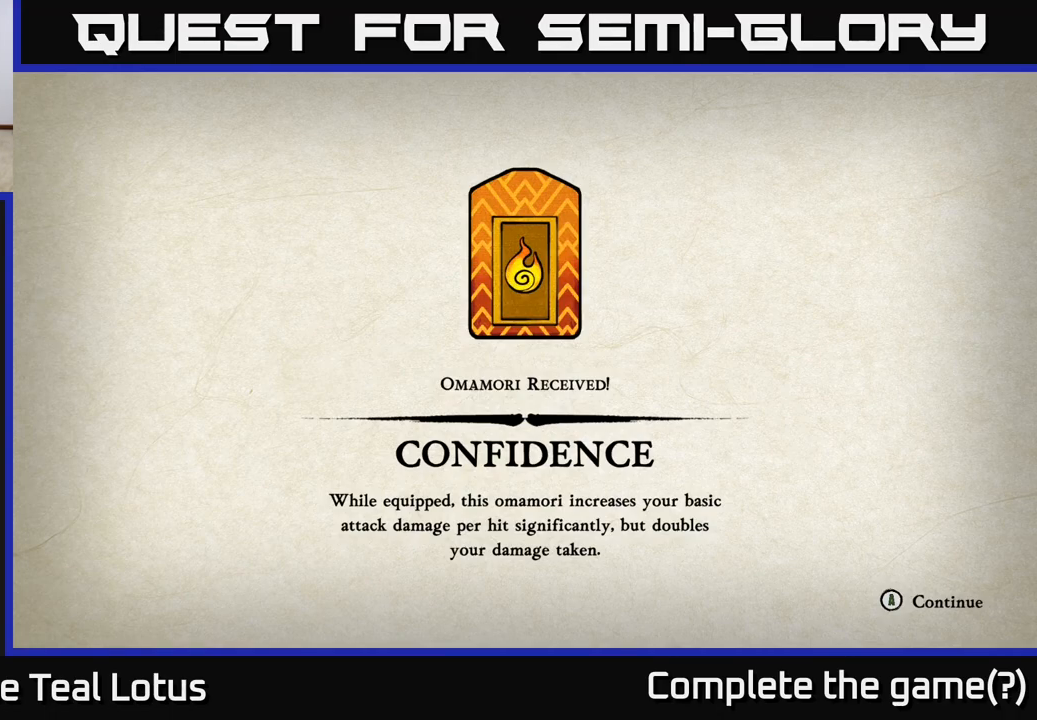
Gameplay with a controller (Xbox layout); each line is a JSON object with the inputs held at the frame after it. "events" lists button and stick changes between this image and that frame as [ms after this image, input, new state], when the widget could be followed in between.
{"buttons": [], "left_stick": "center", "right_stick": "center", "events": [[183, "A", "down"], [433, "A", "up"]]}
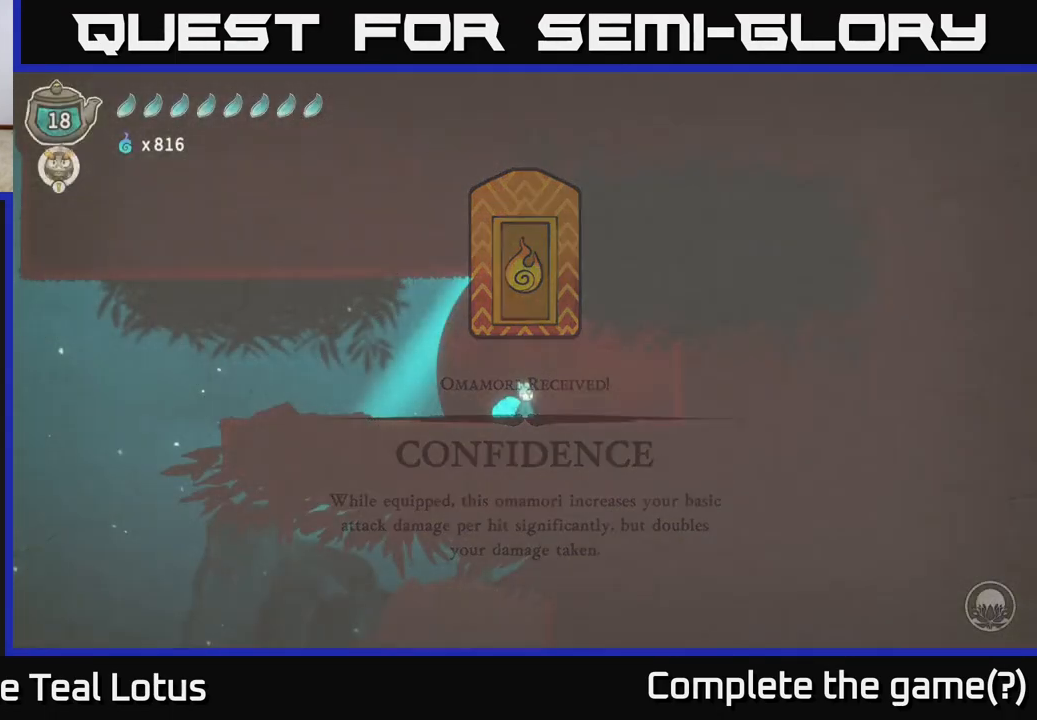
{"buttons": [], "left_stick": "right", "right_stick": "center", "events": [[317, "left_stick", "left"], [500, "left_stick", "right"]]}
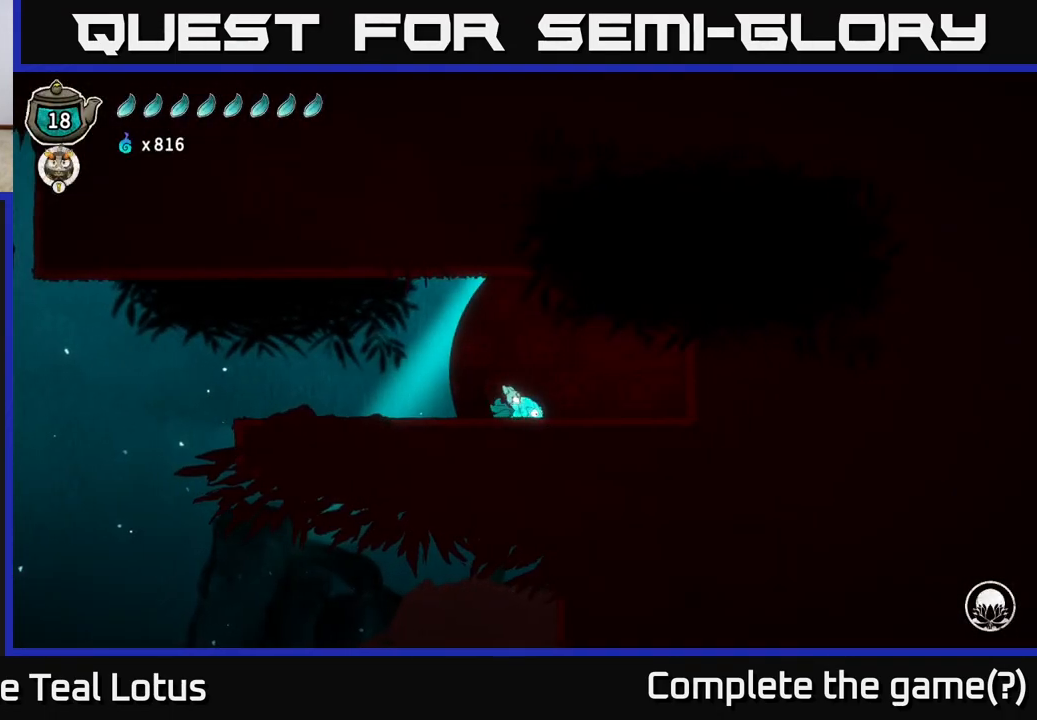
{"buttons": [], "left_stick": "right", "right_stick": "center", "events": [[183, "R2", "down"], [317, "A", "down"], [400, "R2", "up"], [500, "A", "up"]]}
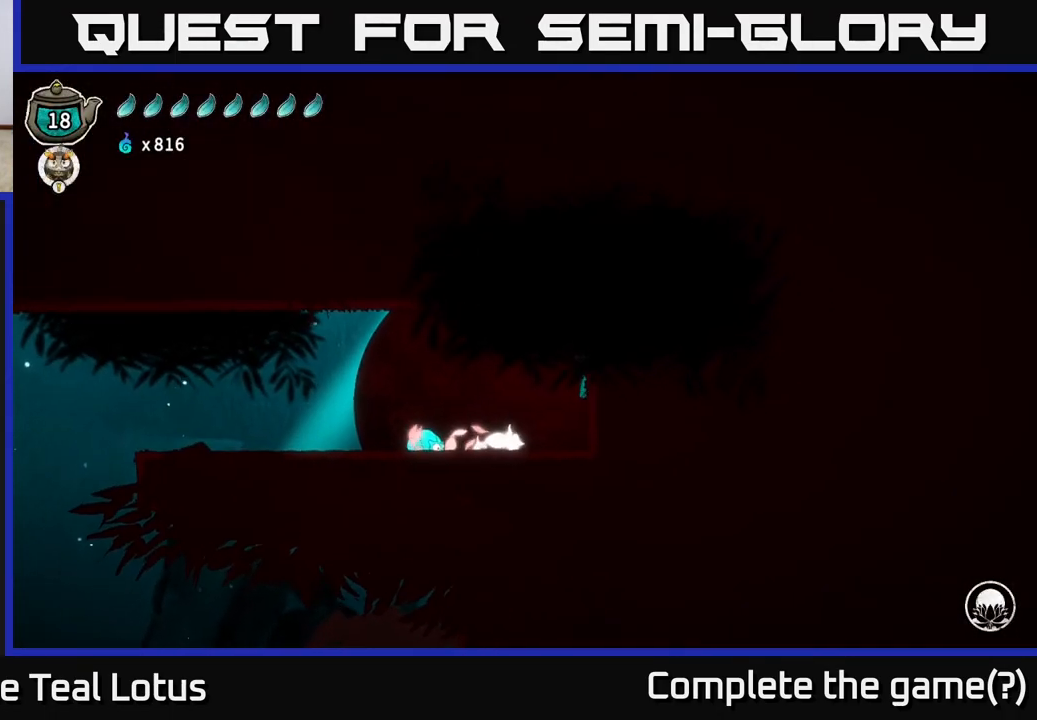
{"buttons": [], "left_stick": "left", "right_stick": "center", "events": [[83, "left_stick", "center"], [467, "left_stick", "left"]]}
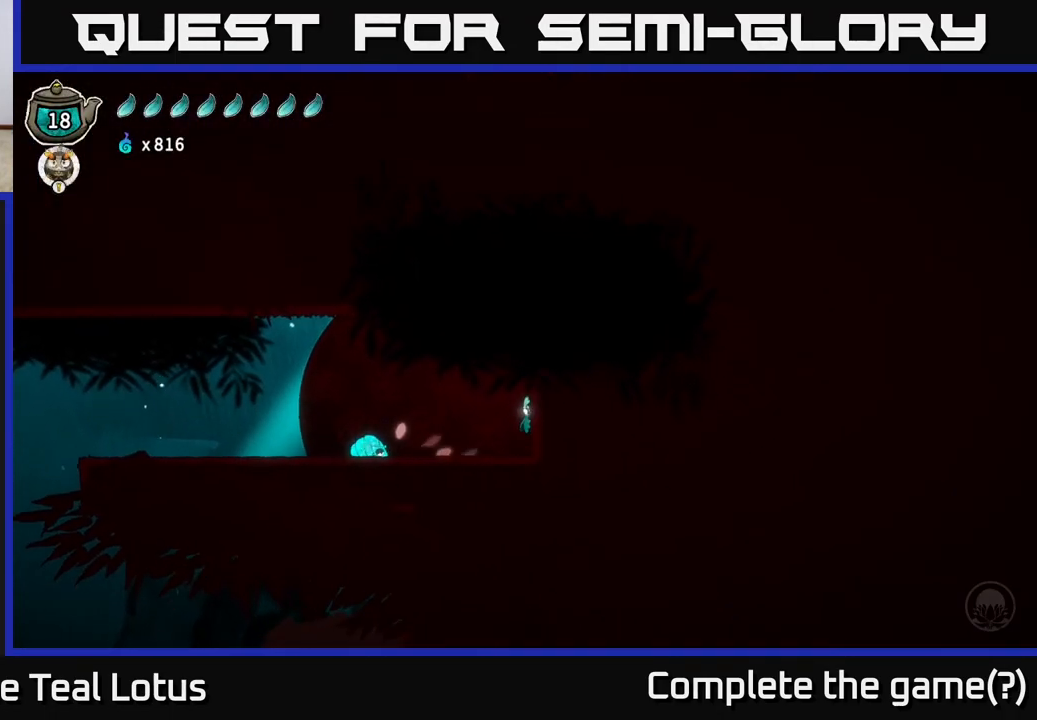
{"buttons": ["SELECT"], "left_stick": "center", "right_stick": "center", "events": [[317, "left_stick", "center"], [417, "SELECT", "down"]]}
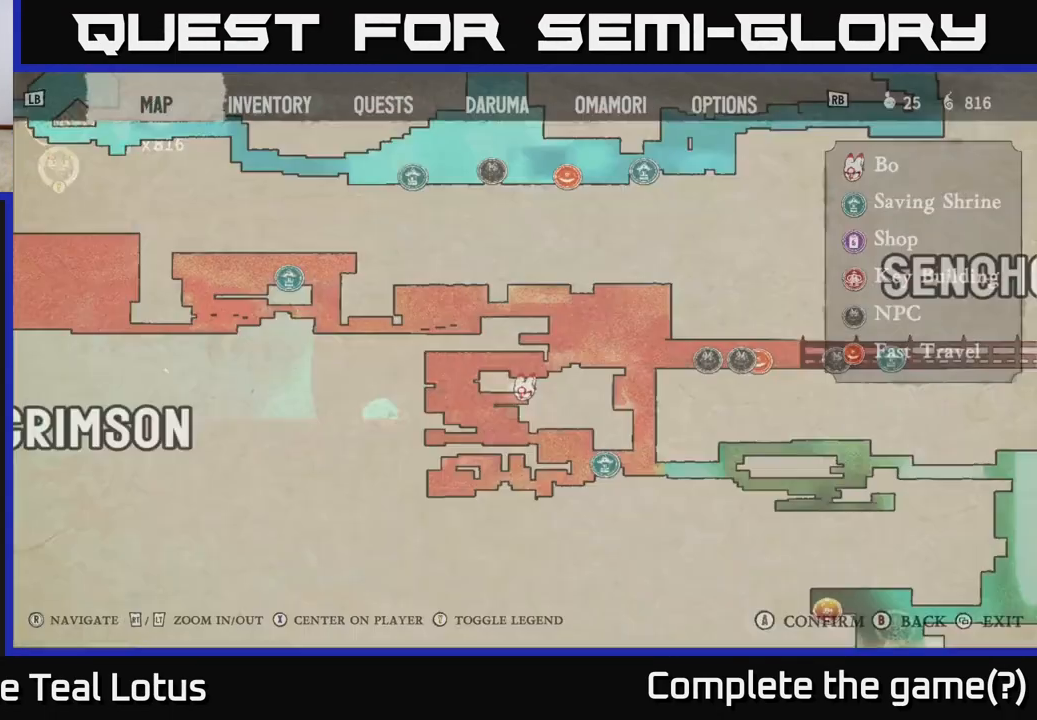
{"buttons": [], "left_stick": "center", "right_stick": "center", "events": [[50, "SELECT", "up"]]}
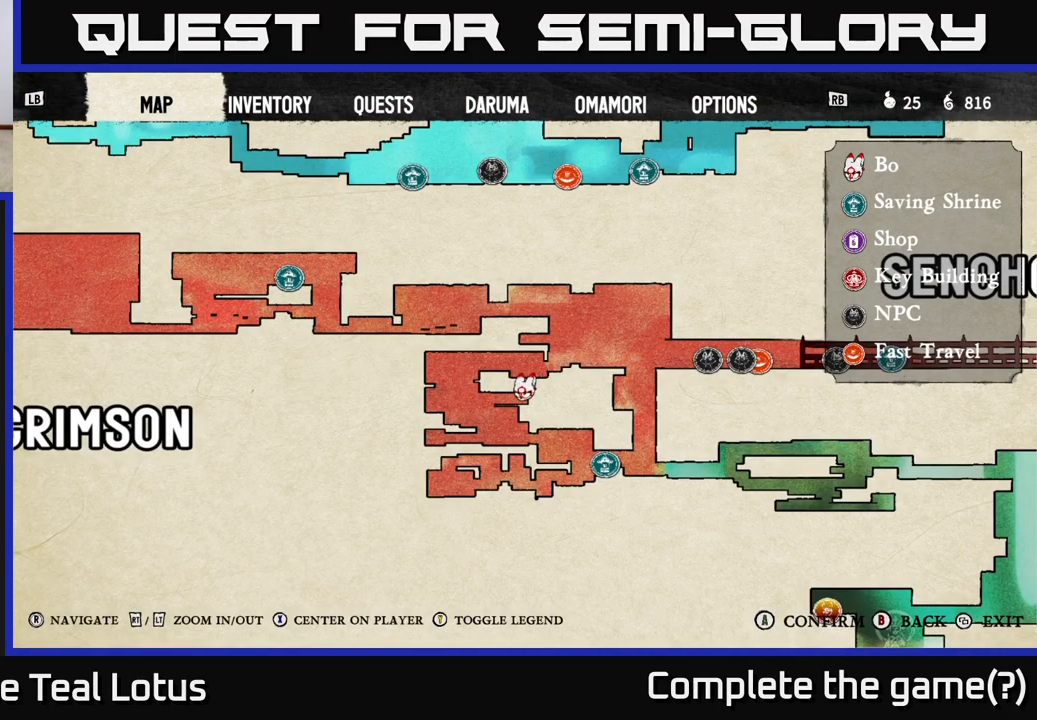
{"buttons": [], "left_stick": "center", "right_stick": "right", "events": [[183, "right_stick", "left"], [367, "right_stick", "center"], [433, "right_stick", "right"]]}
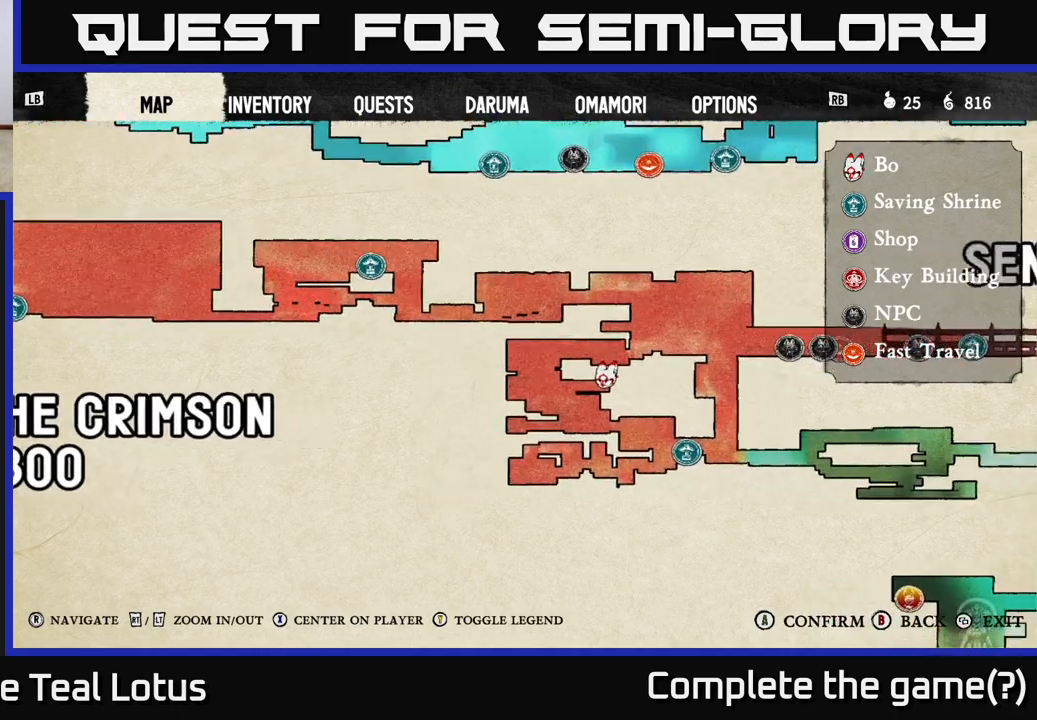
{"buttons": [], "left_stick": "center", "right_stick": "center", "events": [[83, "right_stick", "down-right"], [267, "right_stick", "center"]]}
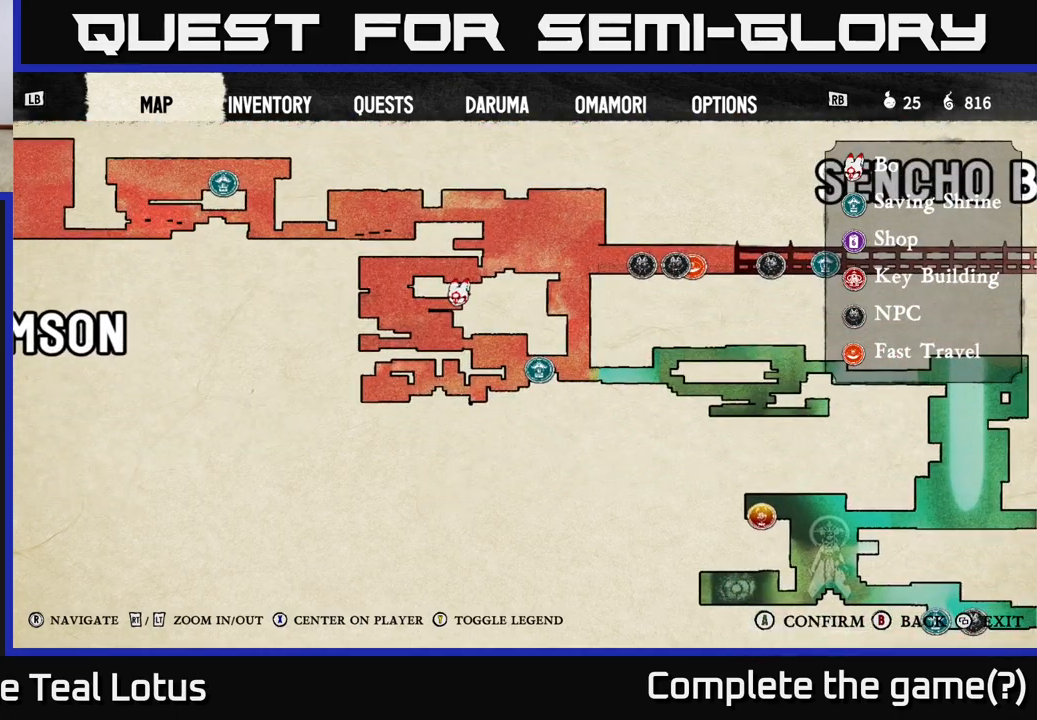
{"buttons": [], "left_stick": "center", "right_stick": "center", "events": [[333, "SELECT", "down"], [383, "SELECT", "up"]]}
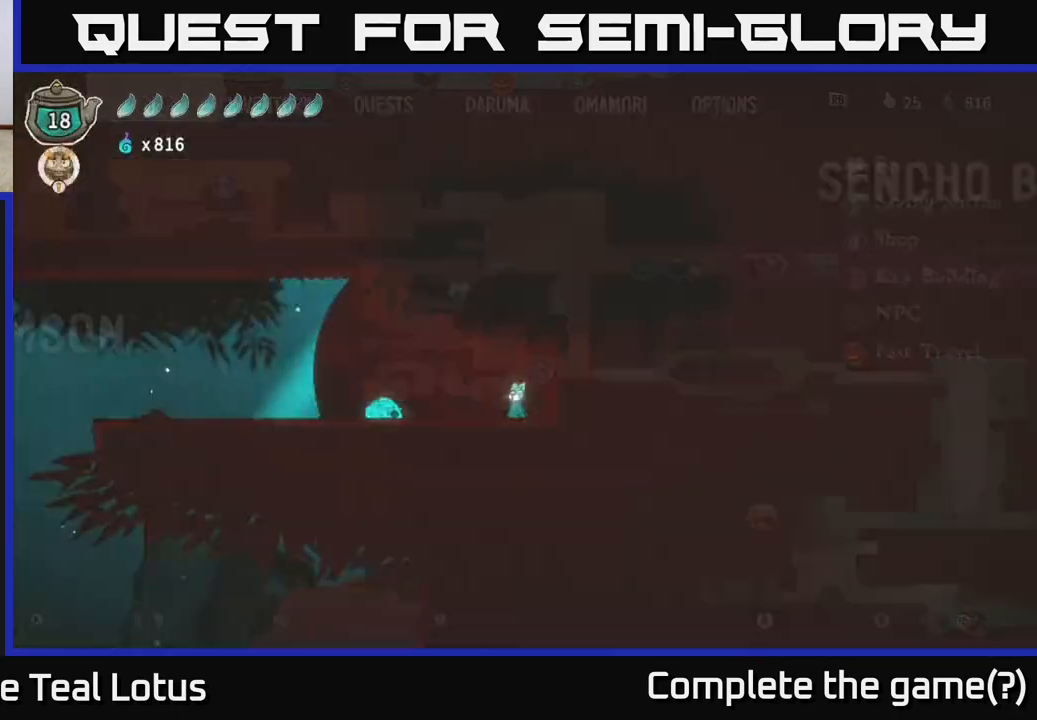
{"buttons": ["A", "R2"], "left_stick": "left", "right_stick": "center", "events": [[100, "left_stick", "left"], [233, "R2", "down"], [417, "A", "down"]]}
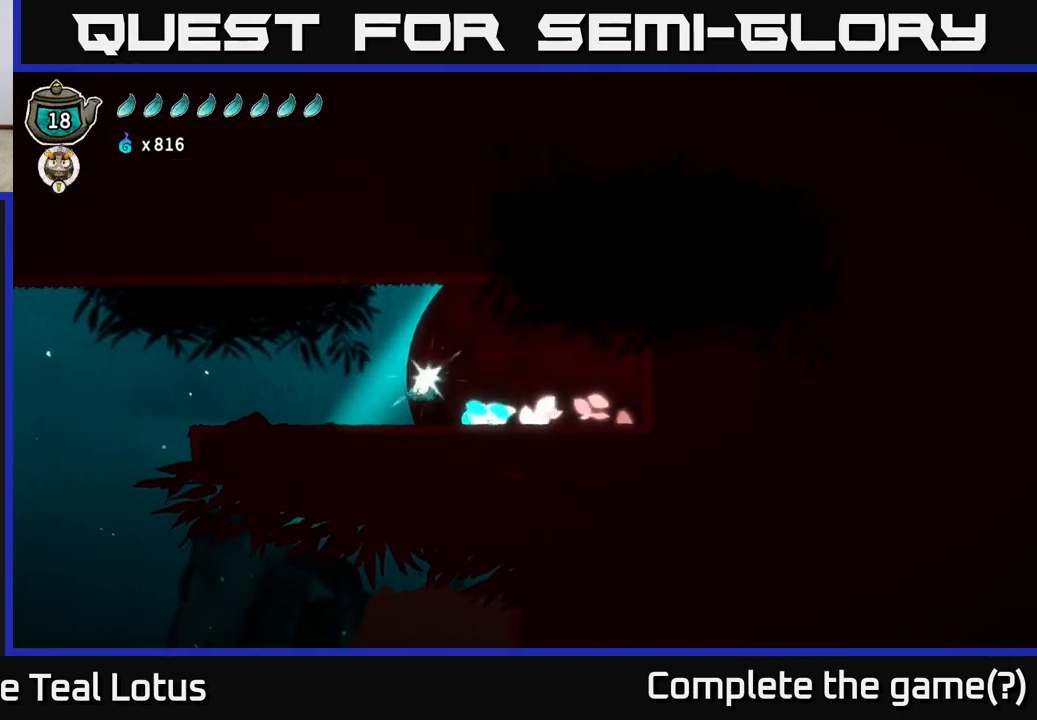
{"buttons": [], "left_stick": "left", "right_stick": "center", "events": [[117, "A", "up"], [183, "R2", "up"]]}
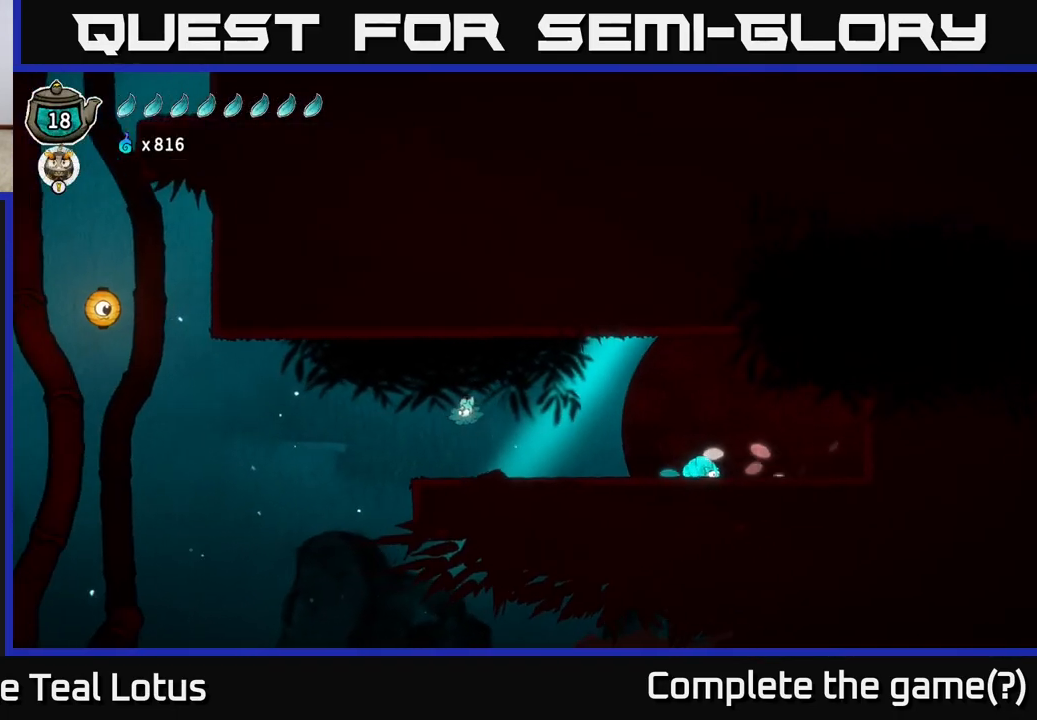
{"buttons": [], "left_stick": "center", "right_stick": "center", "events": [[467, "left_stick", "center"]]}
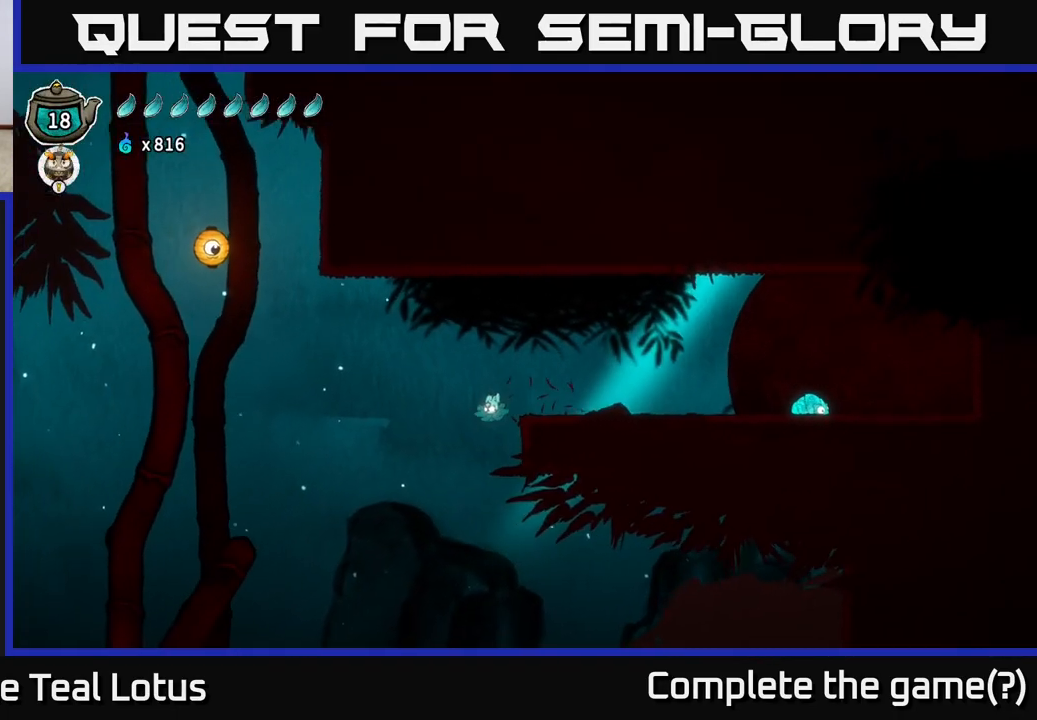
{"buttons": [], "left_stick": "left", "right_stick": "center", "events": [[500, "left_stick", "left"]]}
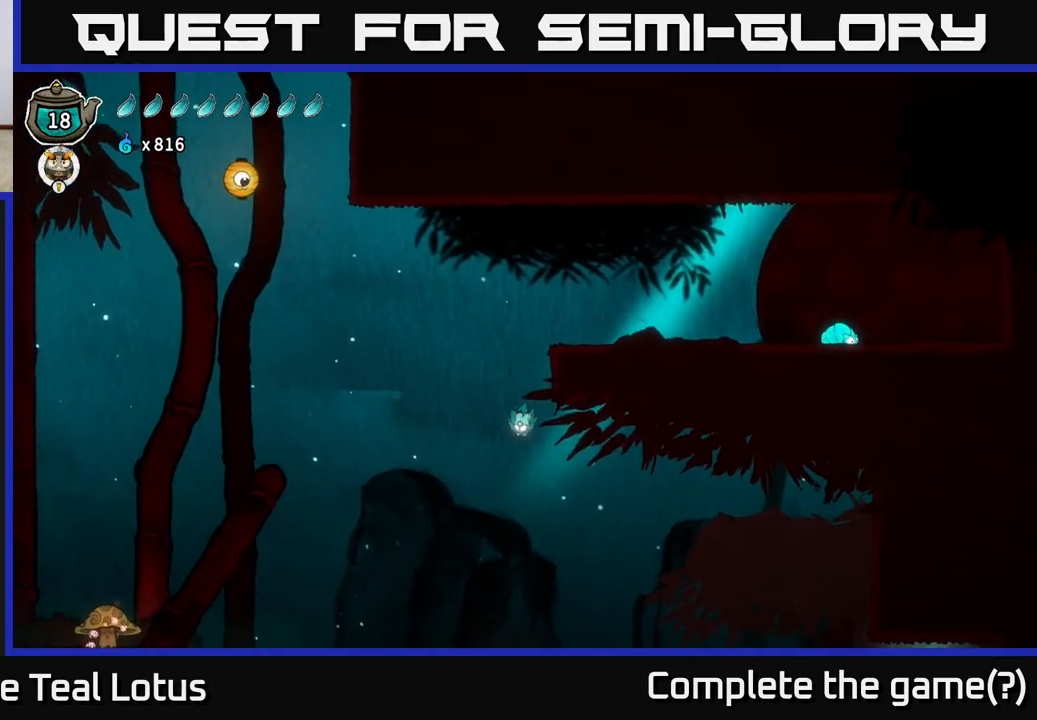
{"buttons": [], "left_stick": "right", "right_stick": "center", "events": [[183, "left_stick", "right"]]}
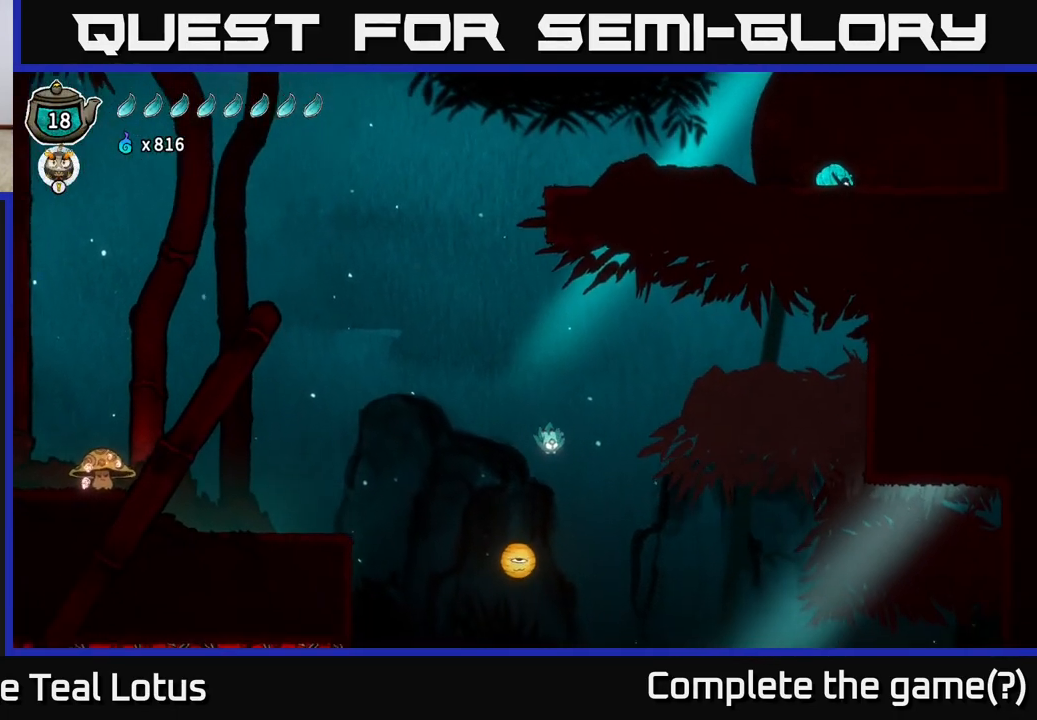
{"buttons": ["R2"], "left_stick": "right", "right_stick": "center", "events": [[167, "R2", "down"]]}
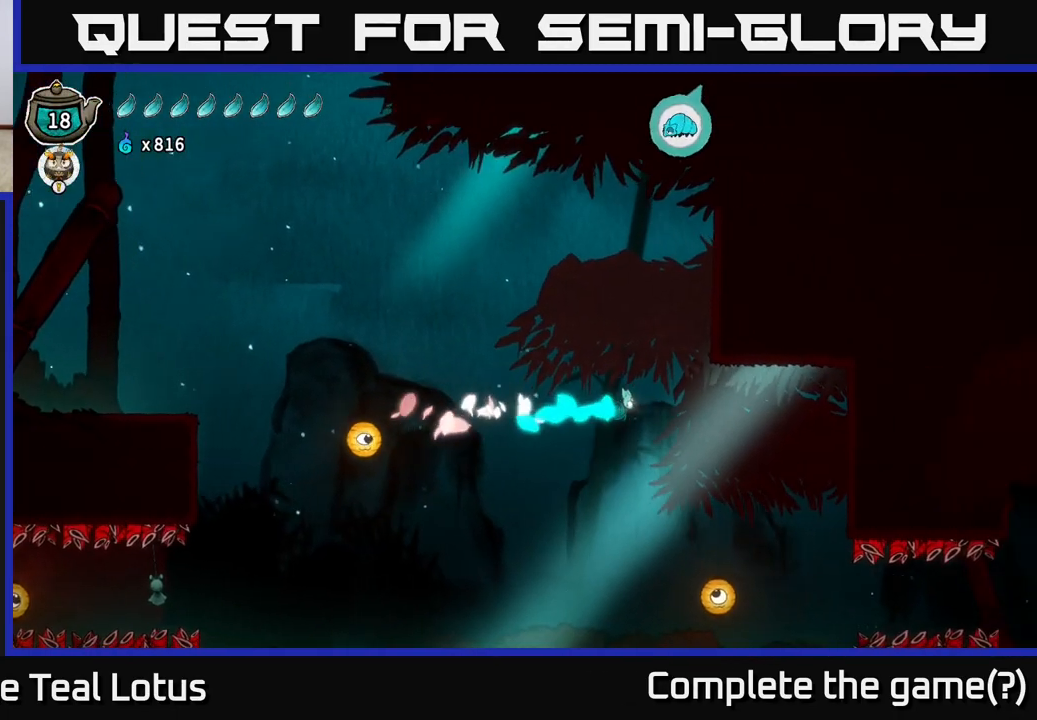
{"buttons": [], "left_stick": "right", "right_stick": "center", "events": [[17, "R2", "up"]]}
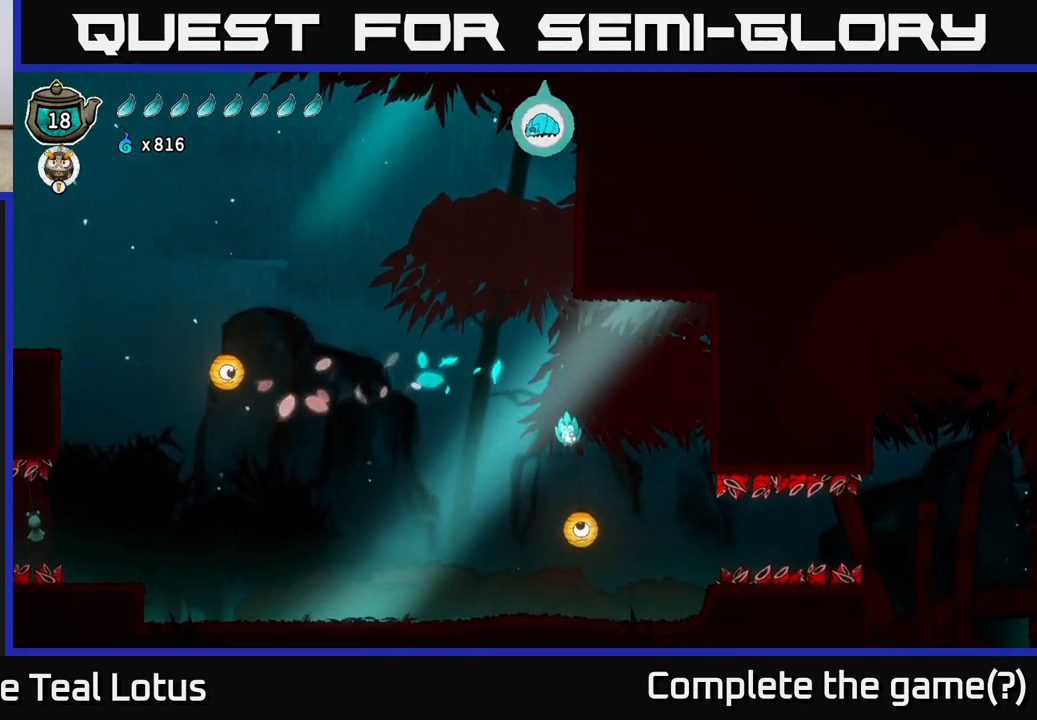
{"buttons": [], "left_stick": "center", "right_stick": "center", "events": [[100, "left_stick", "down"], [117, "X", "down"], [300, "X", "up"], [300, "left_stick", "center"]]}
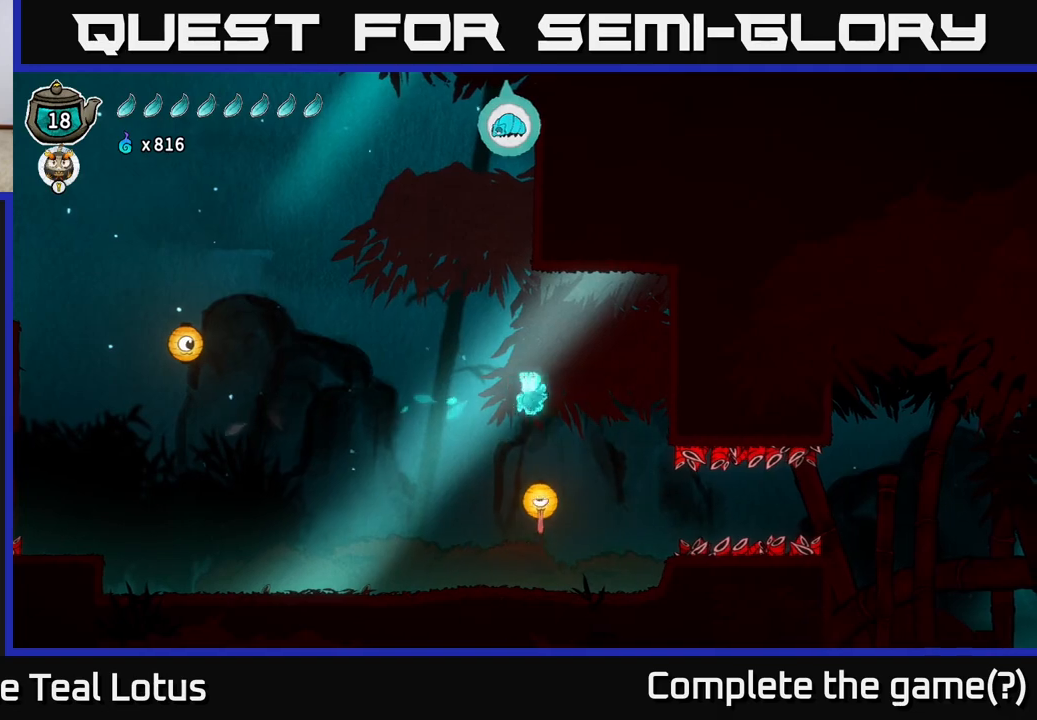
{"buttons": [], "left_stick": "center", "right_stick": "center", "events": []}
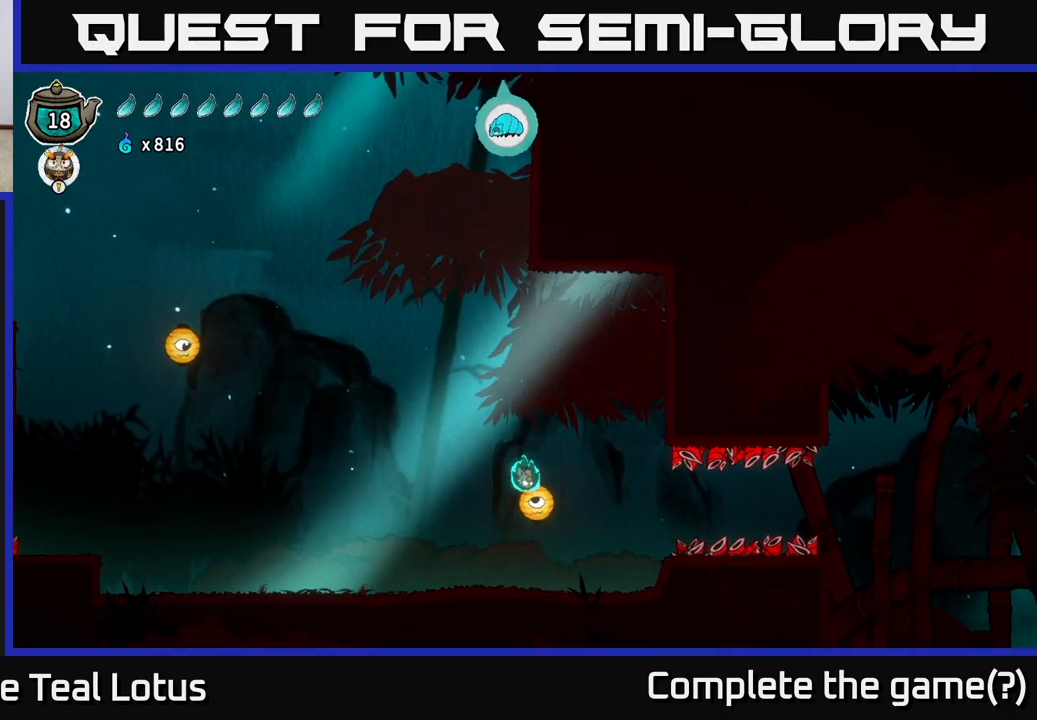
{"buttons": [], "left_stick": "right", "right_stick": "center", "events": [[217, "left_stick", "right"]]}
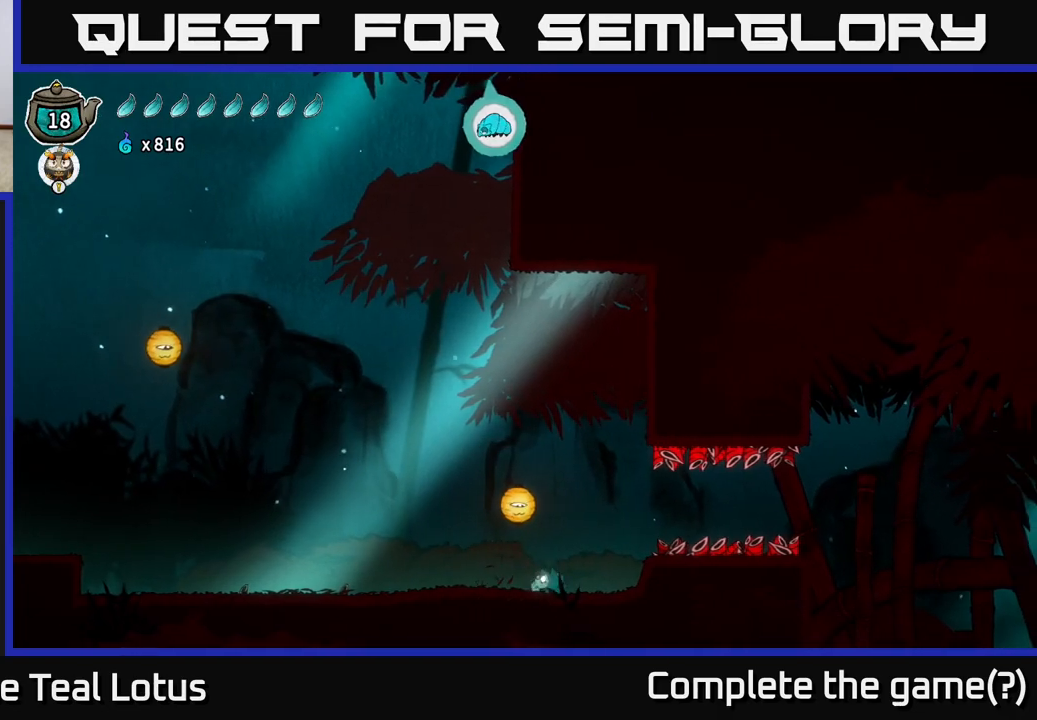
{"buttons": ["R2"], "left_stick": "right", "right_stick": "center", "events": [[67, "A", "down"], [283, "A", "up"], [367, "R2", "down"]]}
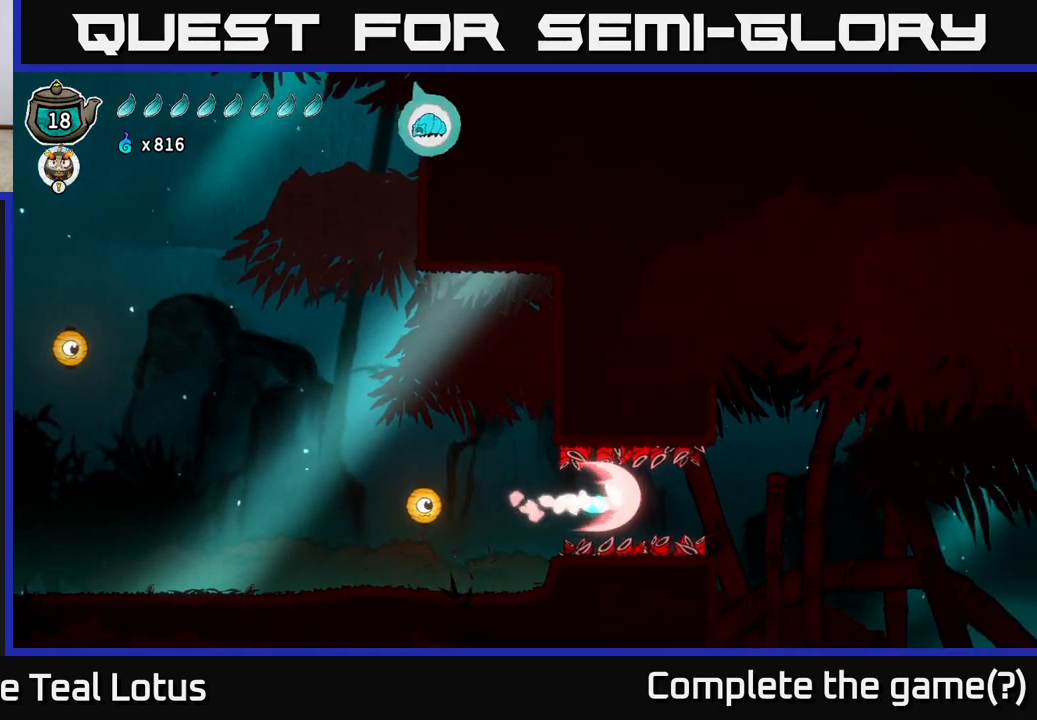
{"buttons": [], "left_stick": "right", "right_stick": "center", "events": [[417, "R2", "up"]]}
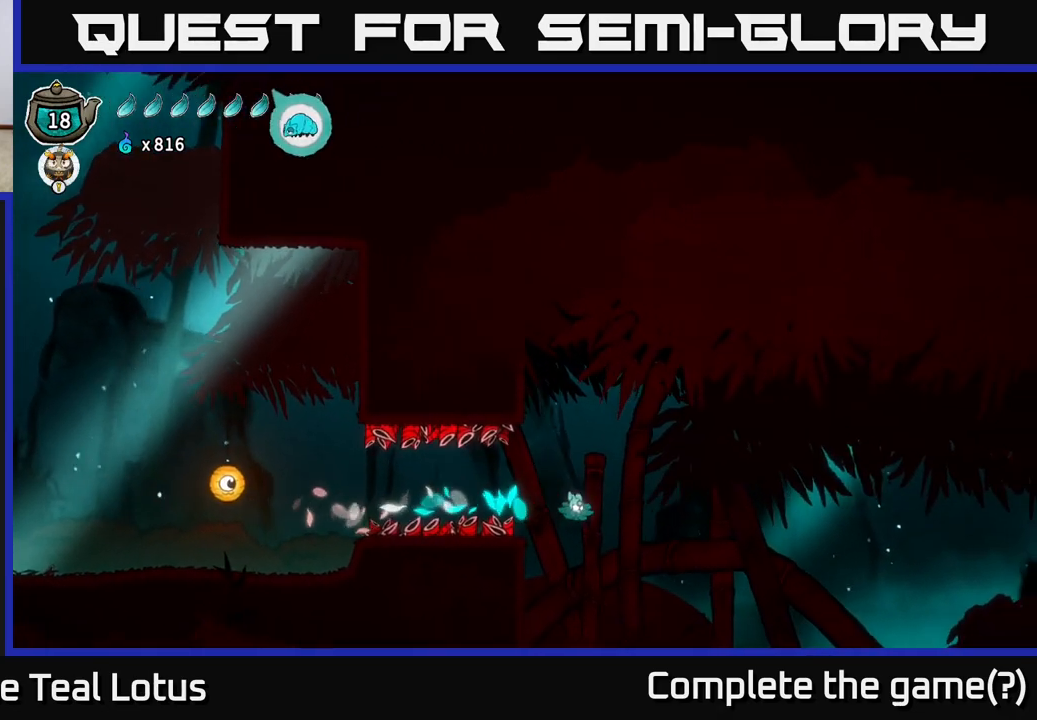
{"buttons": ["X"], "left_stick": "right", "right_stick": "center", "events": [[383, "X", "down"]]}
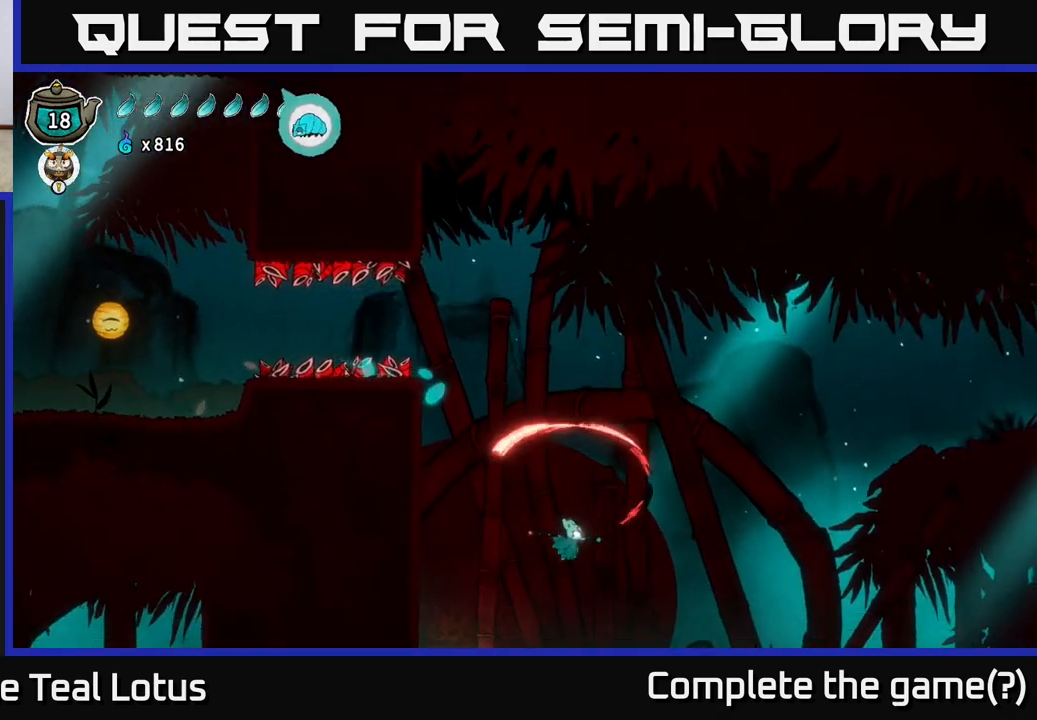
{"buttons": [], "left_stick": "right", "right_stick": "center", "events": [[33, "X", "up"], [150, "A", "down"], [350, "A", "up"]]}
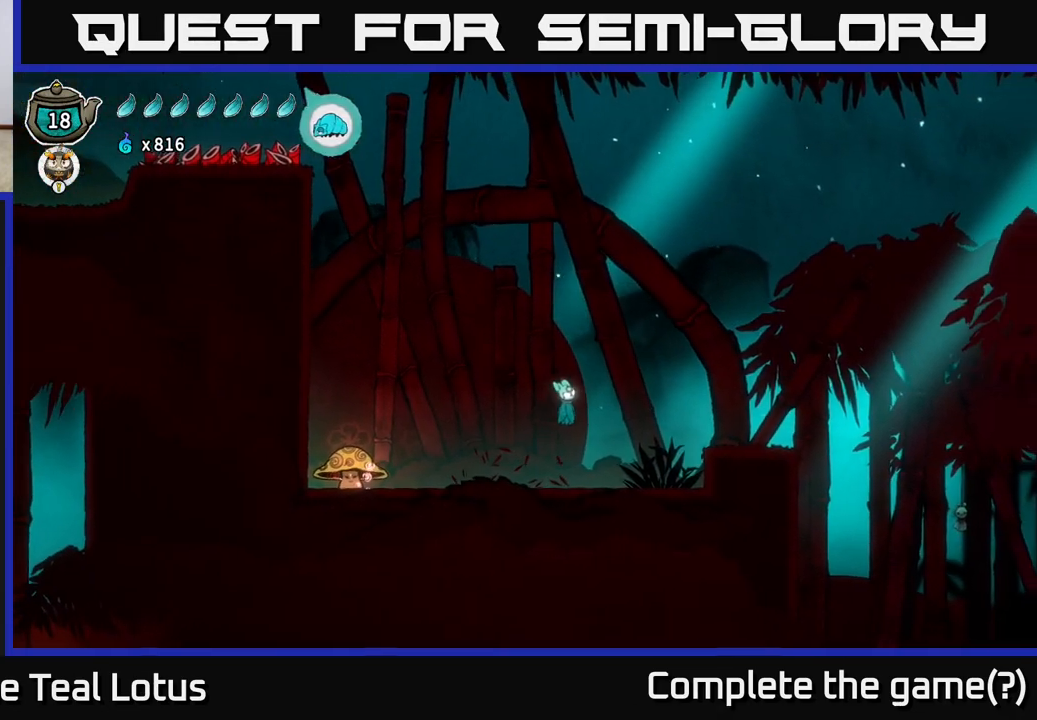
{"buttons": [], "left_stick": "right", "right_stick": "center", "events": [[250, "A", "down"], [383, "R2", "down"], [433, "A", "up"], [500, "R2", "up"]]}
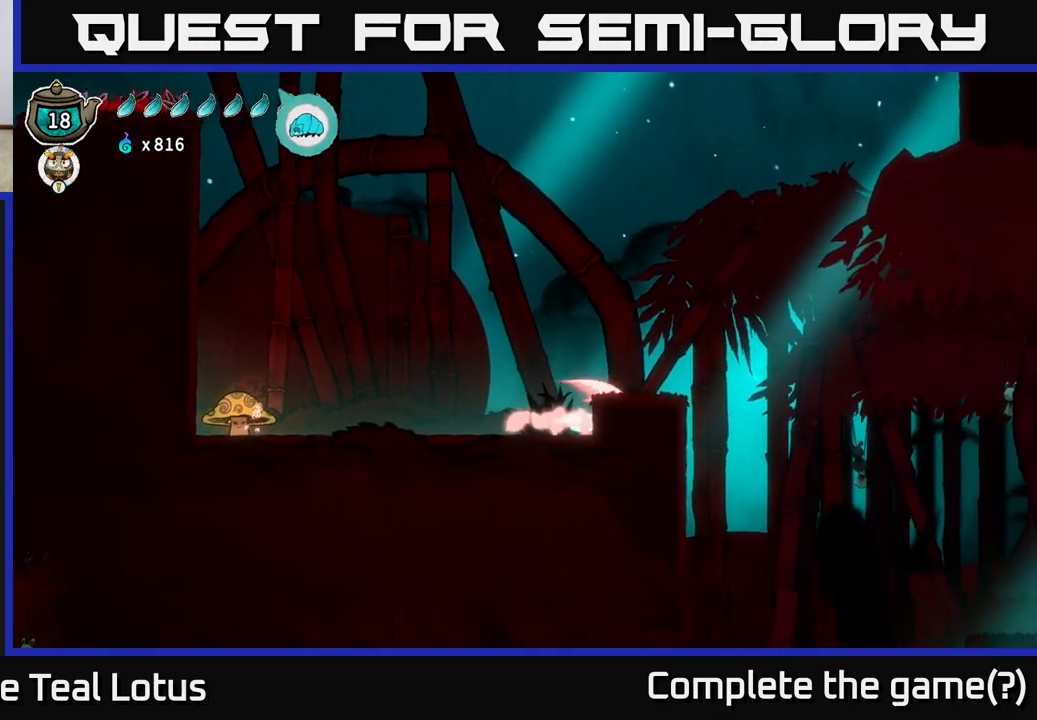
{"buttons": [], "left_stick": "center", "right_stick": "center", "events": [[117, "left_stick", "center"], [250, "SELECT", "down"], [417, "SELECT", "up"]]}
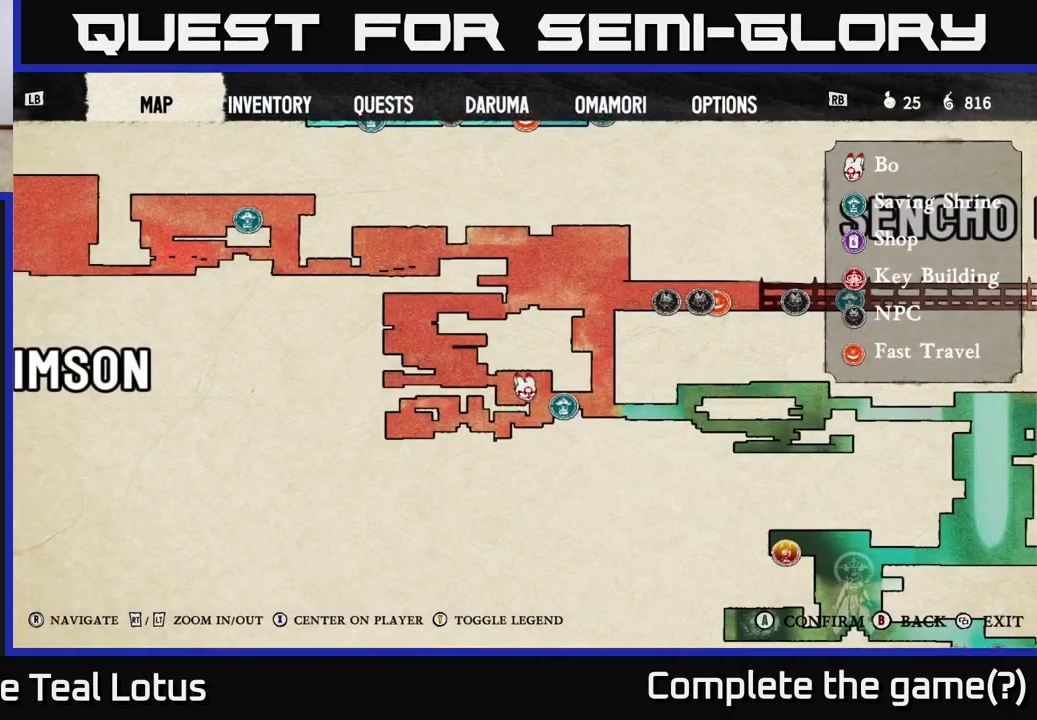
{"buttons": [], "left_stick": "up-right", "right_stick": "right", "events": [[467, "left_stick", "up-right"], [467, "right_stick", "right"]]}
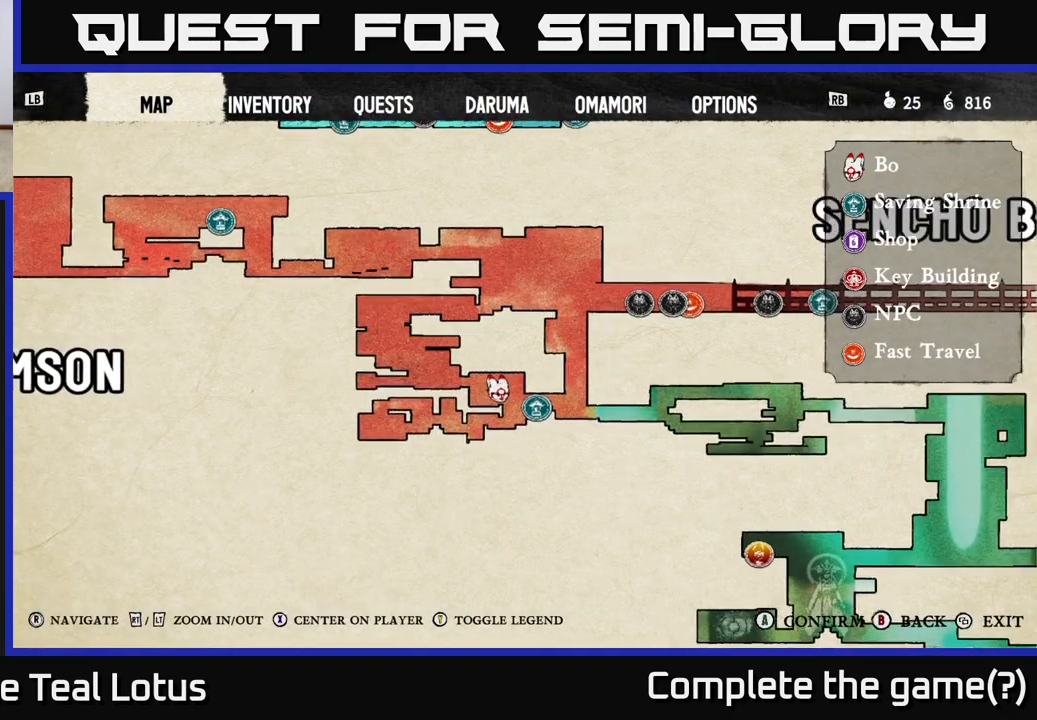
{"buttons": [], "left_stick": "center", "right_stick": "center", "events": [[133, "left_stick", "center"], [250, "right_stick", "center"]]}
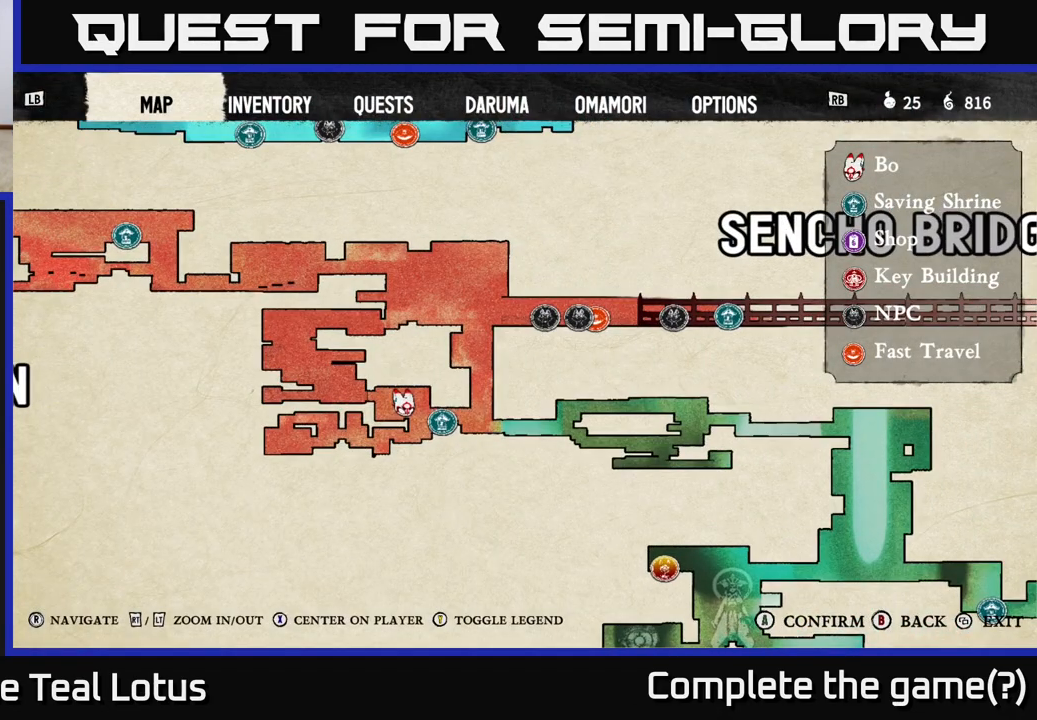
{"buttons": [], "left_stick": "center", "right_stick": "center", "events": [[117, "right_stick", "down-right"], [367, "right_stick", "center"]]}
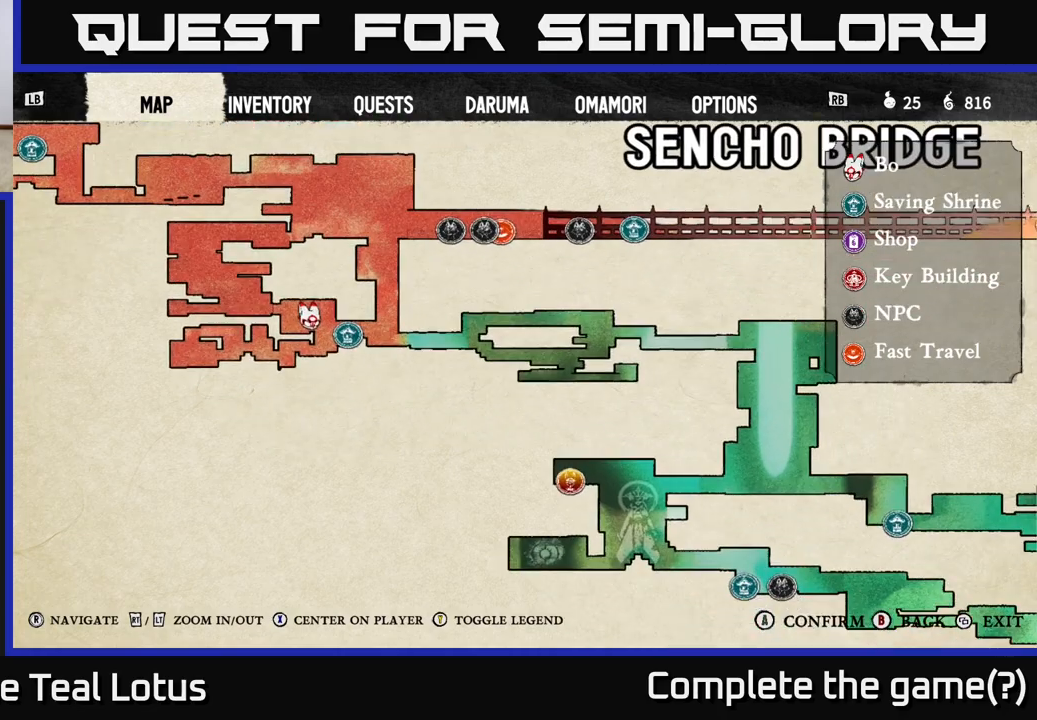
{"buttons": [], "left_stick": "center", "right_stick": "center", "events": []}
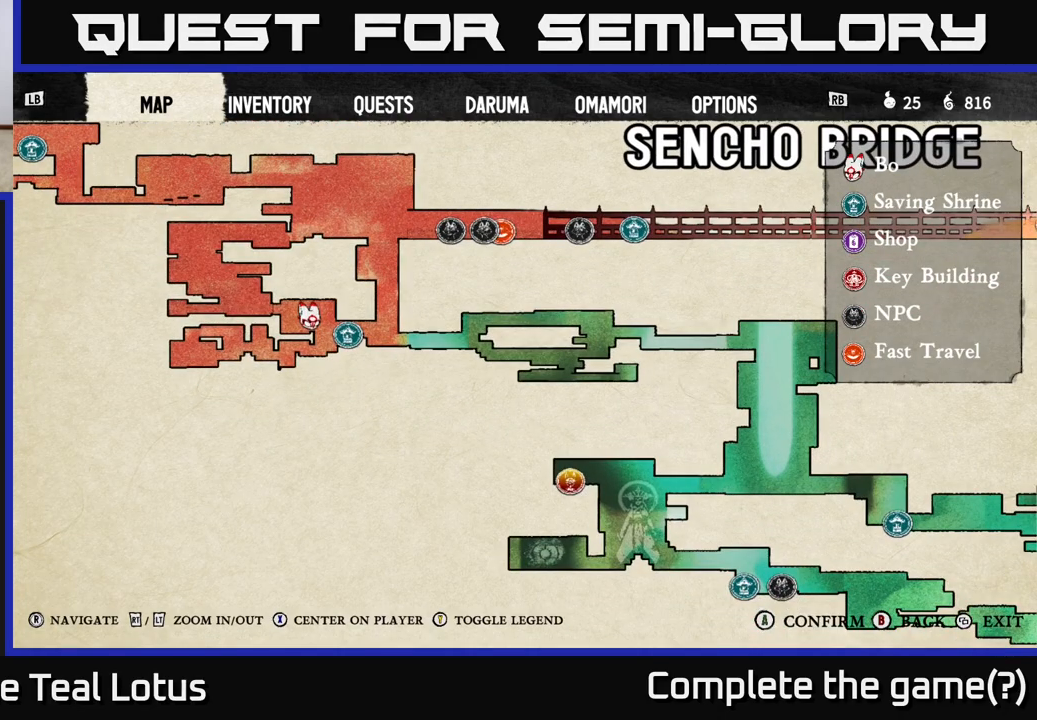
{"buttons": ["A"], "left_stick": "up-right", "right_stick": "center", "events": [[183, "SELECT", "down"], [233, "SELECT", "up"], [433, "A", "down"], [467, "left_stick", "up-right"]]}